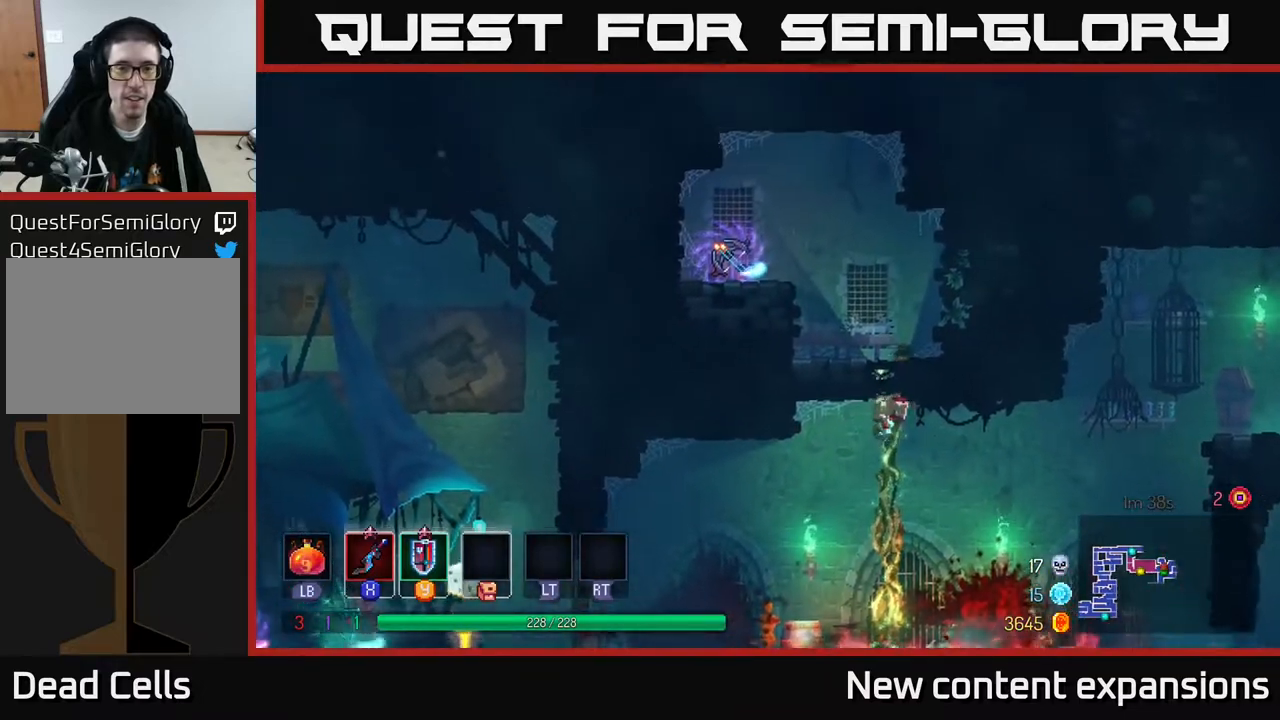
Gameplay with a controller (Xbox layout); each line is a JSON object with the inputs held at the frame after it. "events" lists button and stick changes between this image and that frame as [ms after this image, input, new state], when the widget could be followed in between.
{"buttons": ["DPAD_LEFT"], "left_stick": "center", "right_stick": "center", "events": [[67, "DPAD_LEFT", "down"], [150, "A", "down"], [167, "DPAD_UP", "up"], [233, "A", "up"], [300, "A", "down"], [400, "A", "up"]]}
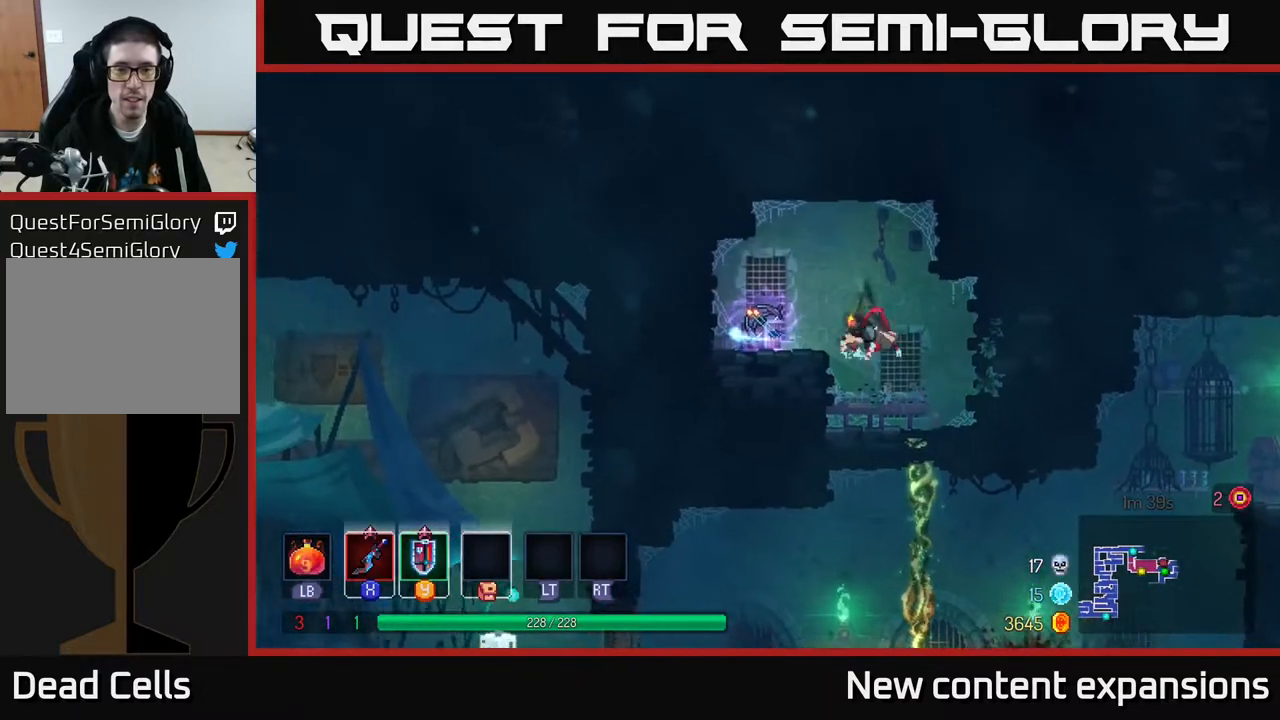
{"buttons": [], "left_stick": "center", "right_stick": "center", "events": [[167, "R1", "down"], [250, "DPAD_LEFT", "up"], [267, "R1", "up"]]}
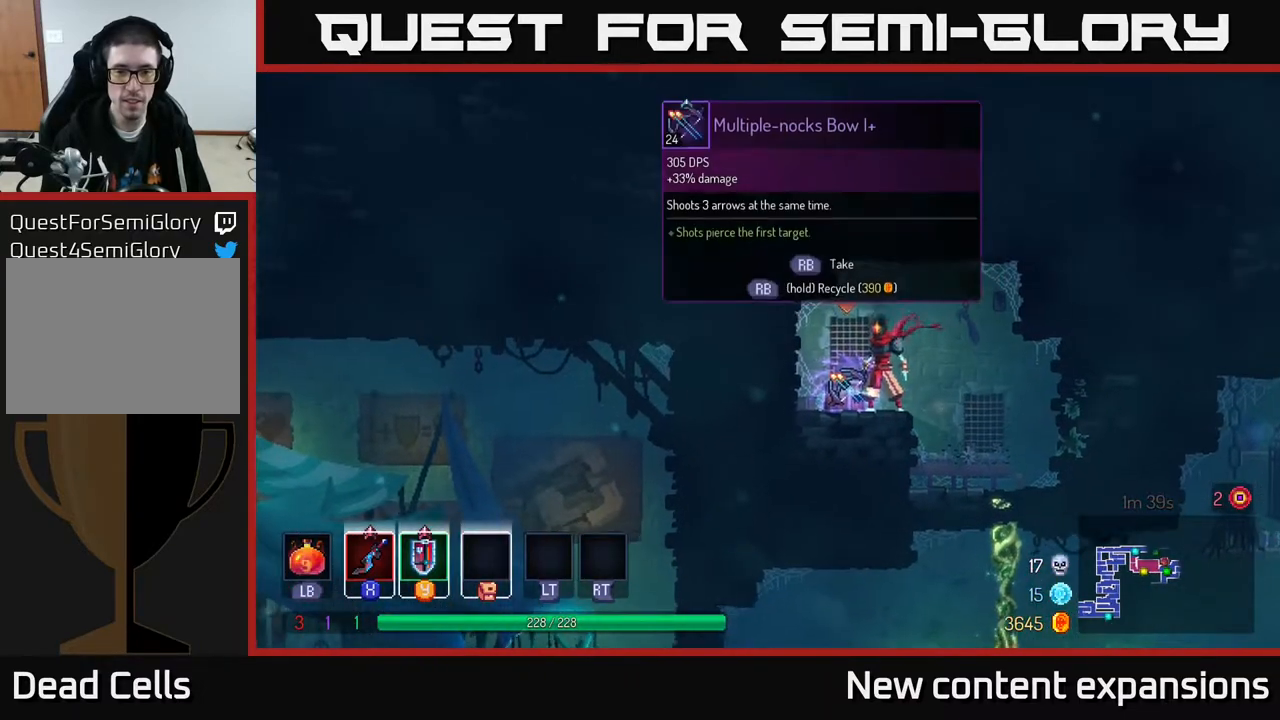
{"buttons": ["R1"], "left_stick": "center", "right_stick": "center", "events": [[333, "R1", "down"]]}
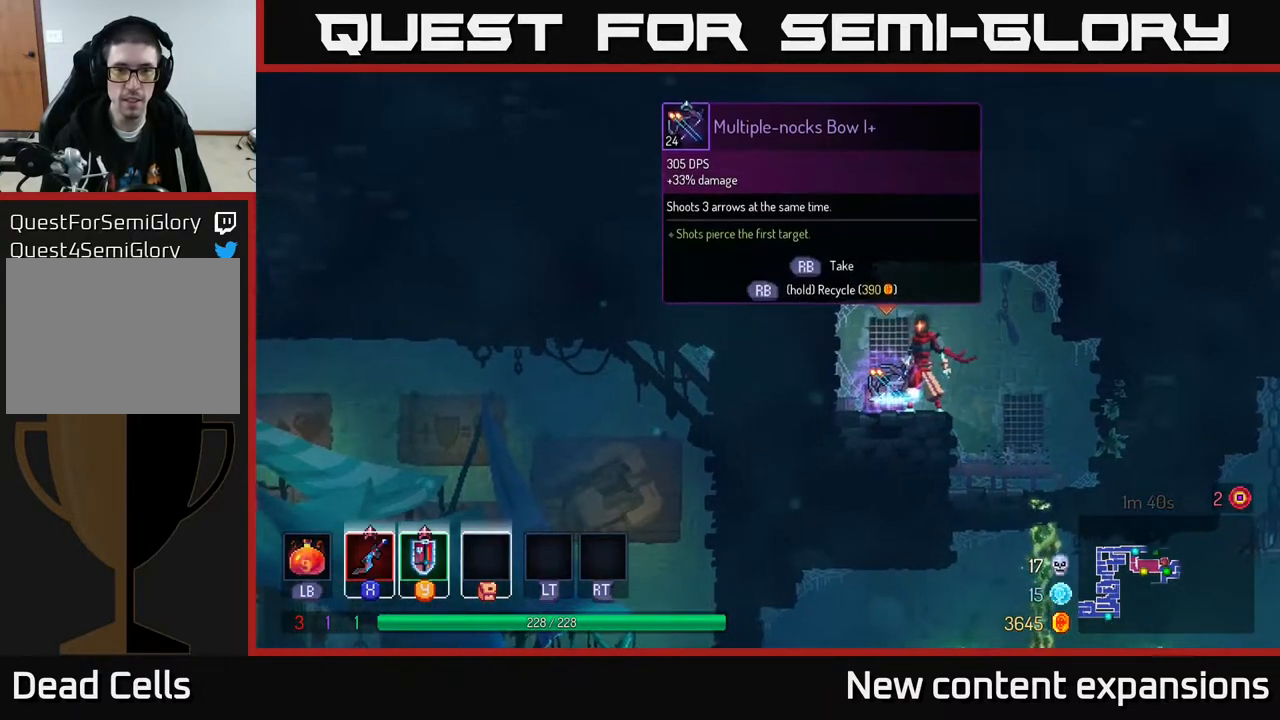
{"buttons": ["R1"], "left_stick": "center", "right_stick": "center", "events": []}
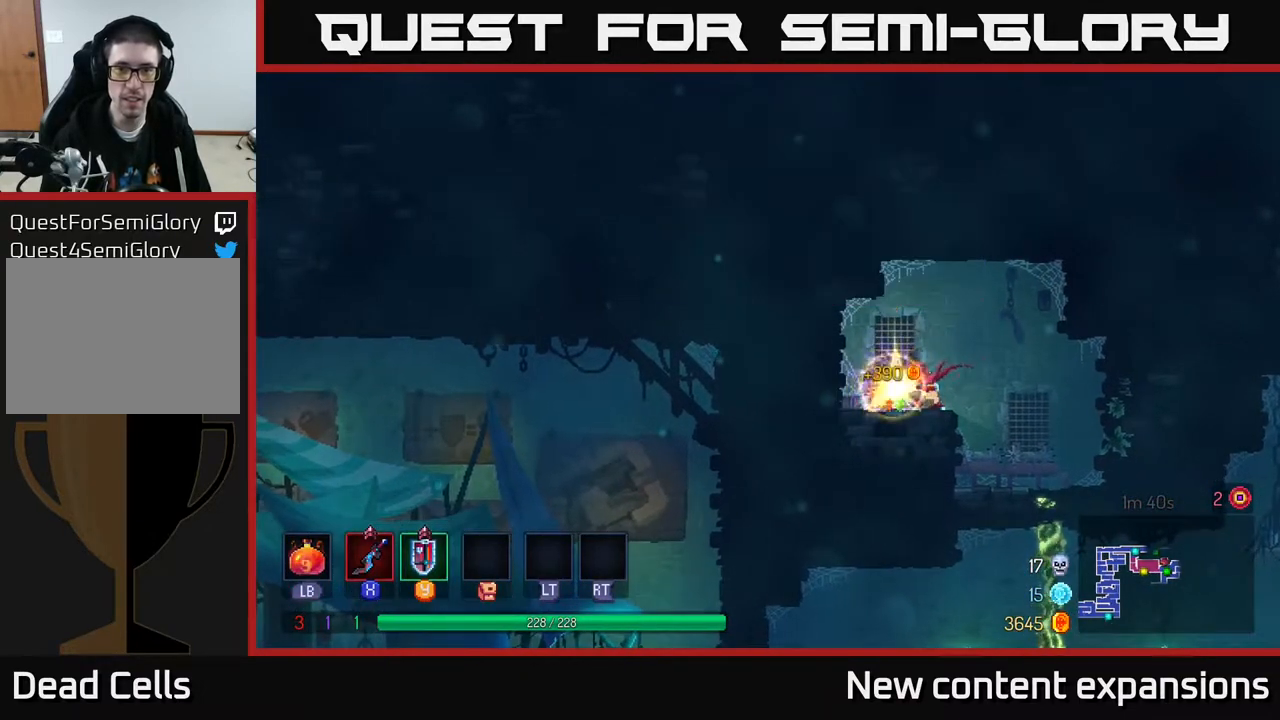
{"buttons": ["DPAD_DOWN"], "left_stick": "center", "right_stick": "center", "events": [[150, "DPAD_RIGHT", "down"], [233, "R1", "up"], [400, "DPAD_DOWN", "down"], [417, "DPAD_RIGHT", "up"]]}
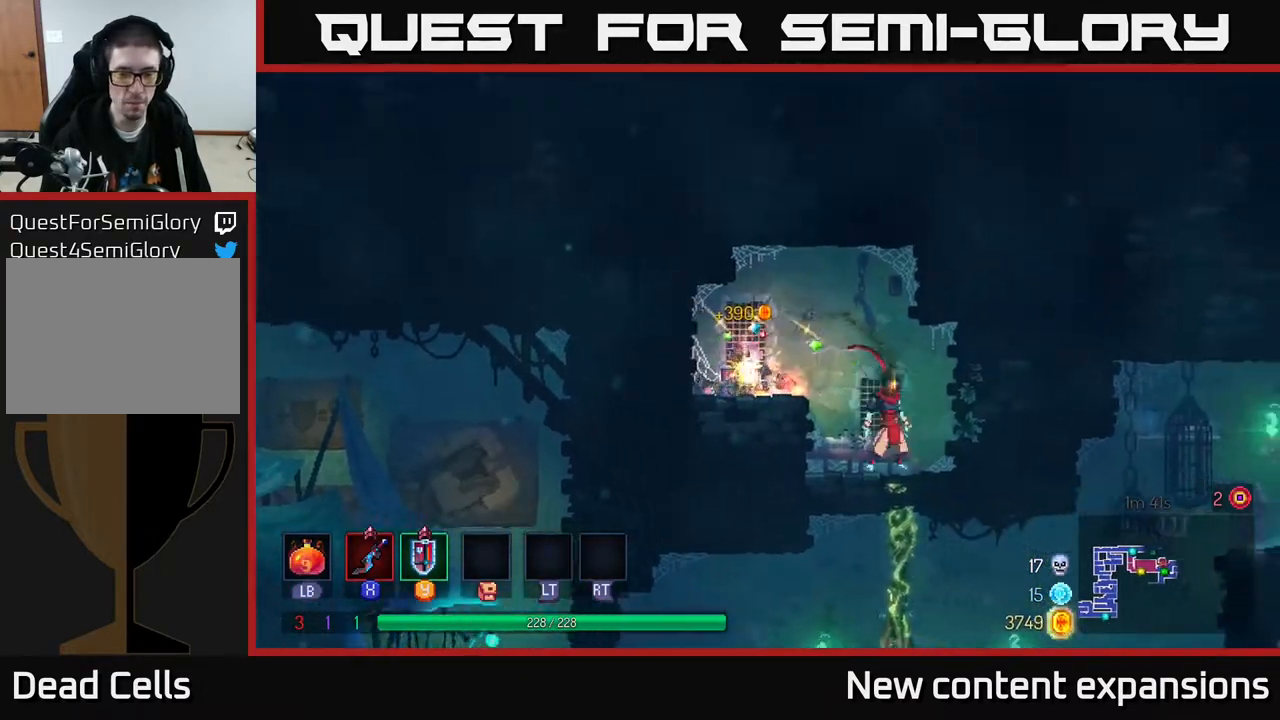
{"buttons": ["B", "DPAD_RIGHT"], "left_stick": "center", "right_stick": "center", "events": [[150, "A", "down"], [217, "A", "up"], [333, "A", "down"], [333, "DPAD_RIGHT", "down"], [350, "DPAD_DOWN", "up"], [367, "A", "up"], [433, "B", "down"]]}
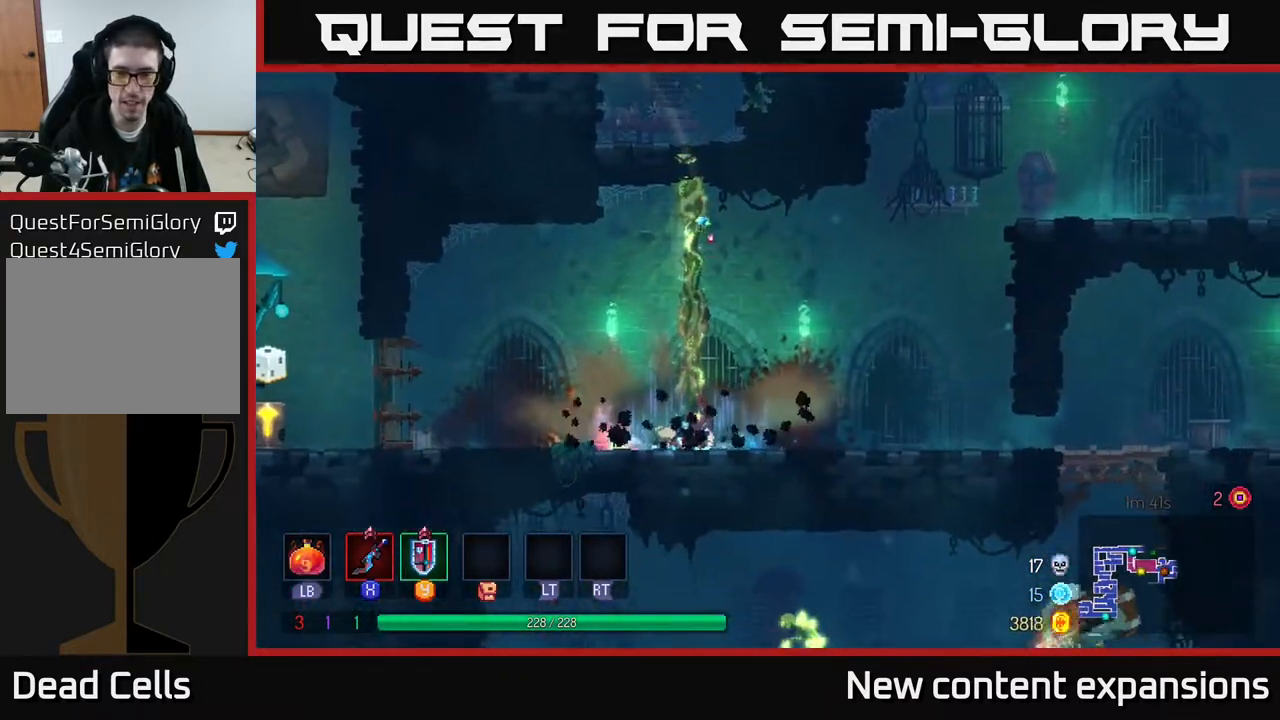
{"buttons": ["DPAD_RIGHT"], "left_stick": "center", "right_stick": "center", "events": [[17, "B", "up"], [83, "B", "down"], [167, "B", "up"]]}
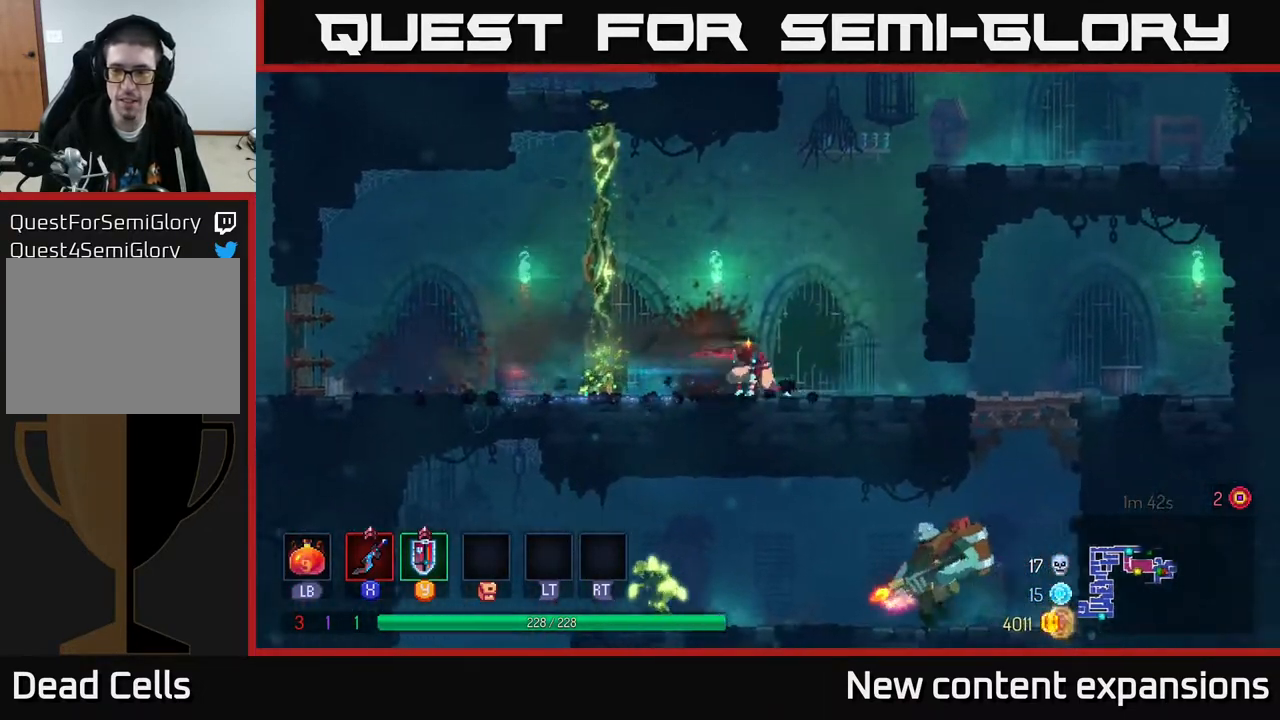
{"buttons": ["DPAD_DOWN"], "left_stick": "center", "right_stick": "center", "events": [[250, "B", "down"], [300, "B", "up"], [367, "B", "down"], [433, "B", "up"], [483, "DPAD_DOWN", "down"], [500, "DPAD_RIGHT", "up"]]}
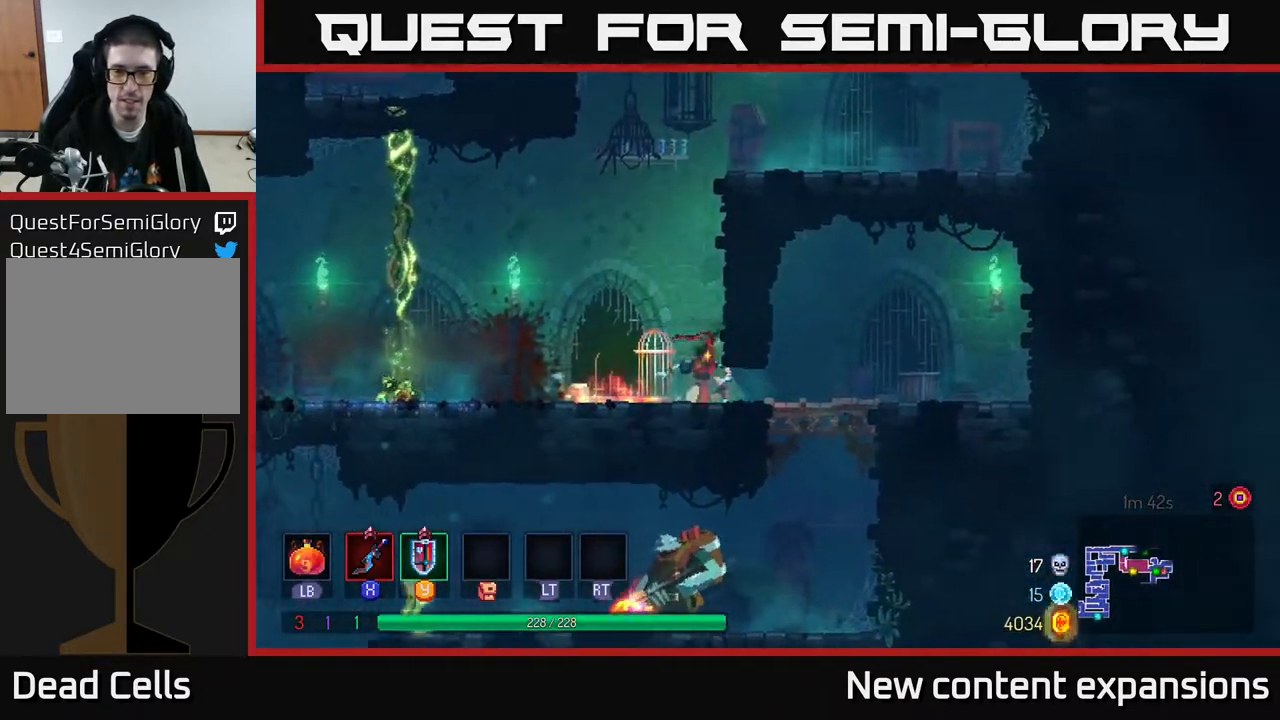
{"buttons": [], "left_stick": "center", "right_stick": "center", "events": [[67, "A", "down"], [183, "A", "up"], [250, "DPAD_DOWN", "up"], [250, "DPAD_RIGHT", "down"], [450, "DPAD_RIGHT", "up"]]}
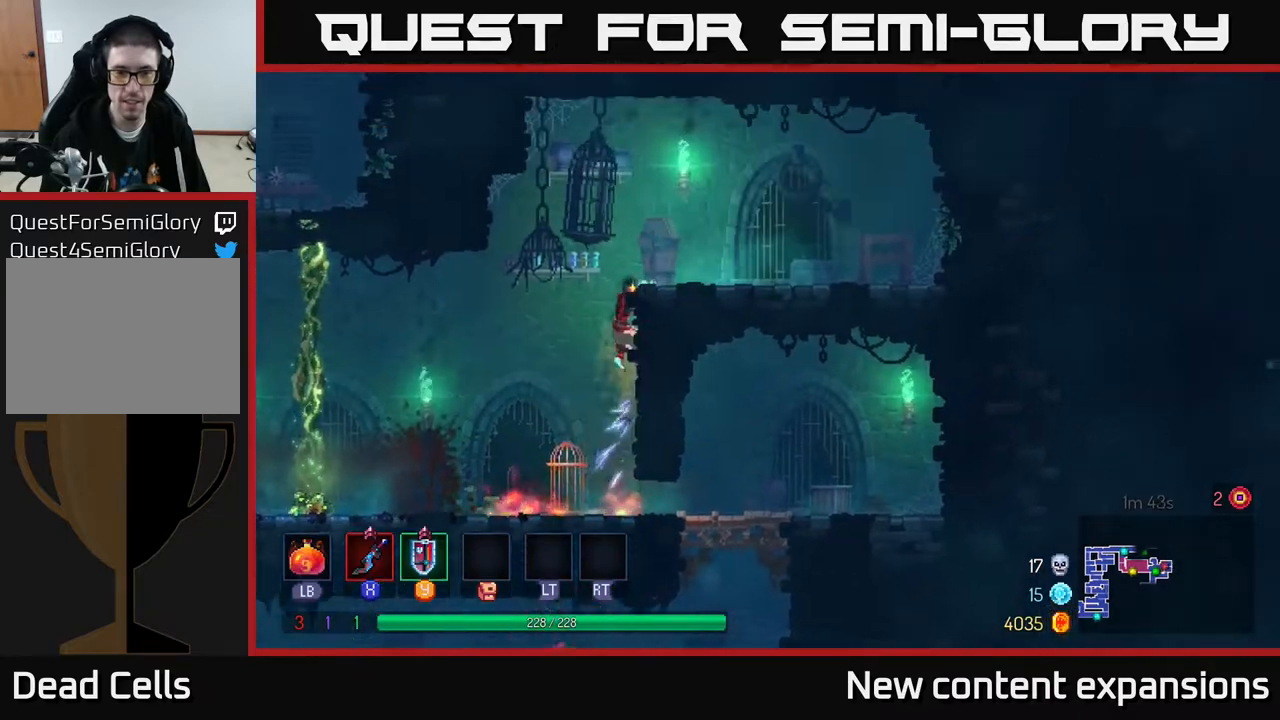
{"buttons": ["DPAD_LEFT"], "left_stick": "center", "right_stick": "center", "events": [[267, "DPAD_DOWN", "down"], [350, "DPAD_LEFT", "down"], [367, "DPAD_DOWN", "up"]]}
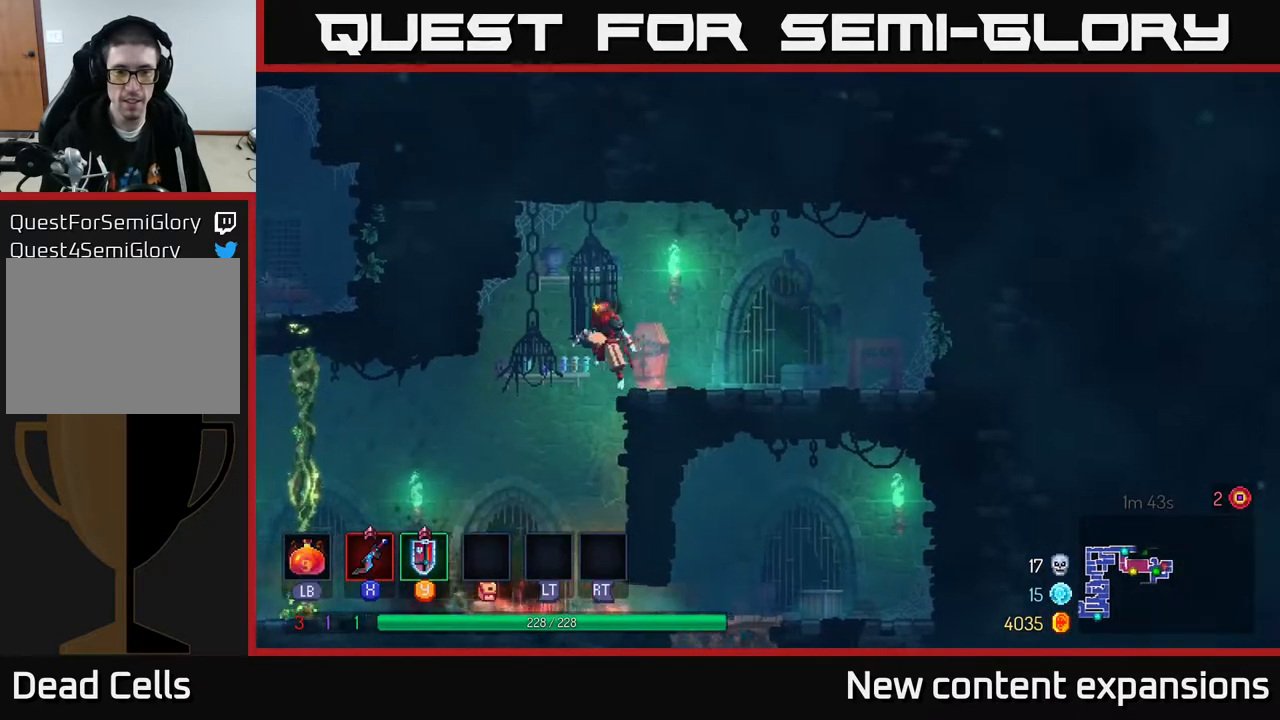
{"buttons": ["B", "DPAD_RIGHT"], "left_stick": "center", "right_stick": "center", "events": [[83, "DPAD_LEFT", "up"], [250, "DPAD_RIGHT", "down"], [483, "B", "down"]]}
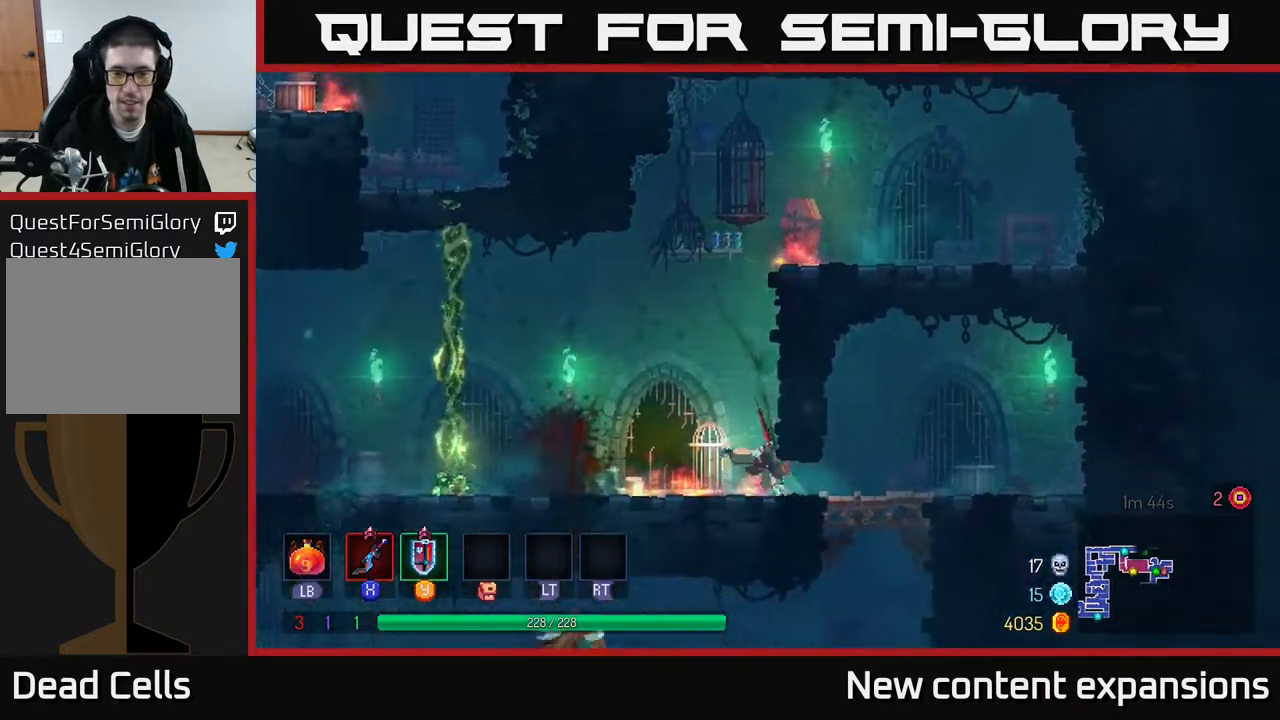
{"buttons": ["DPAD_LEFT"], "left_stick": "center", "right_stick": "center", "events": [[67, "B", "up"], [67, "DPAD_DOWN", "down"], [100, "DPAD_RIGHT", "up"], [150, "A", "down"], [250, "A", "up"], [317, "A", "down"], [367, "A", "up"], [450, "DPAD_DOWN", "up"], [467, "DPAD_LEFT", "down"]]}
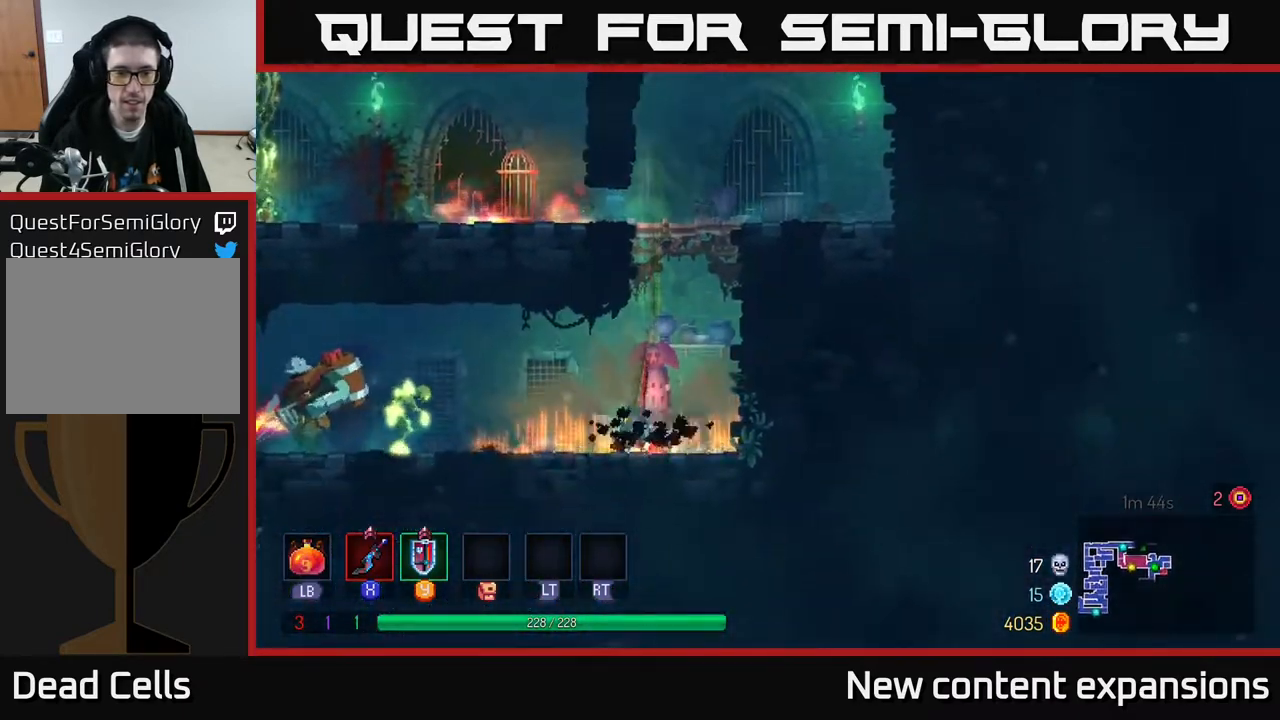
{"buttons": ["DPAD_LEFT"], "left_stick": "center", "right_stick": "center", "events": [[17, "B", "down"], [133, "B", "up"], [233, "B", "down"], [317, "B", "up"]]}
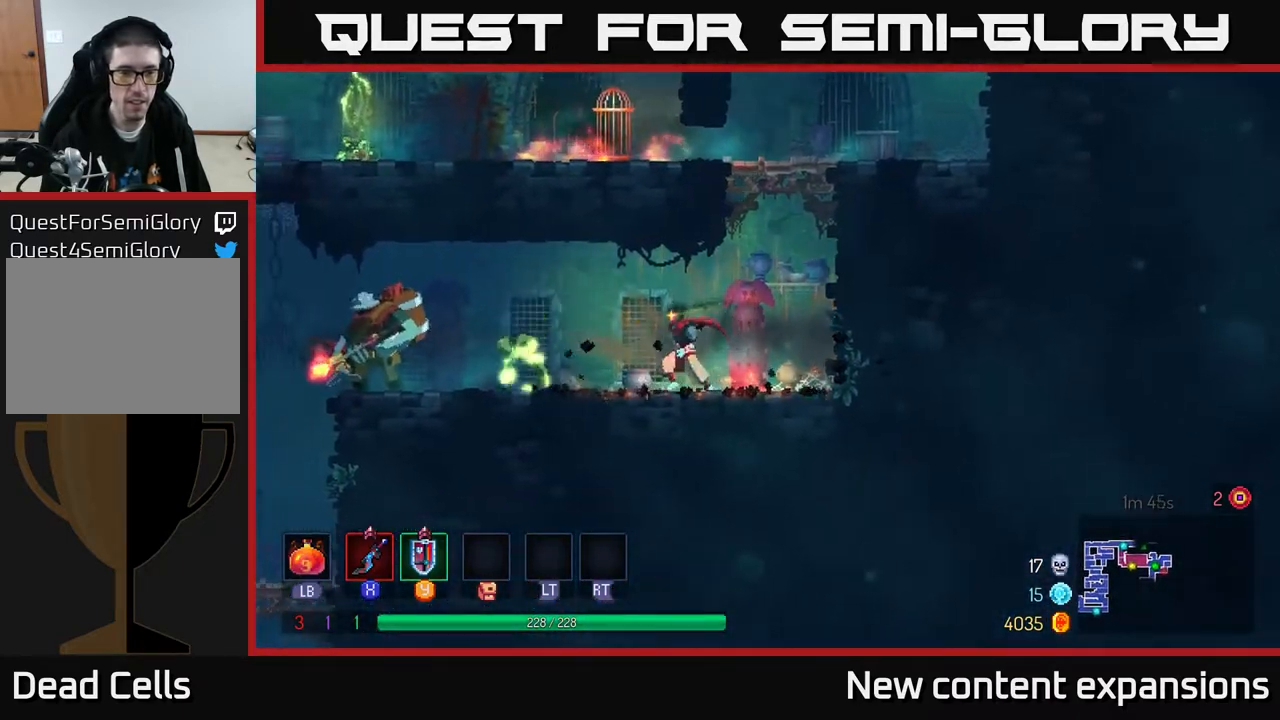
{"buttons": ["X"], "left_stick": "center", "right_stick": "center", "events": [[117, "X", "down"], [183, "DPAD_LEFT", "up"], [217, "X", "up"], [500, "X", "down"]]}
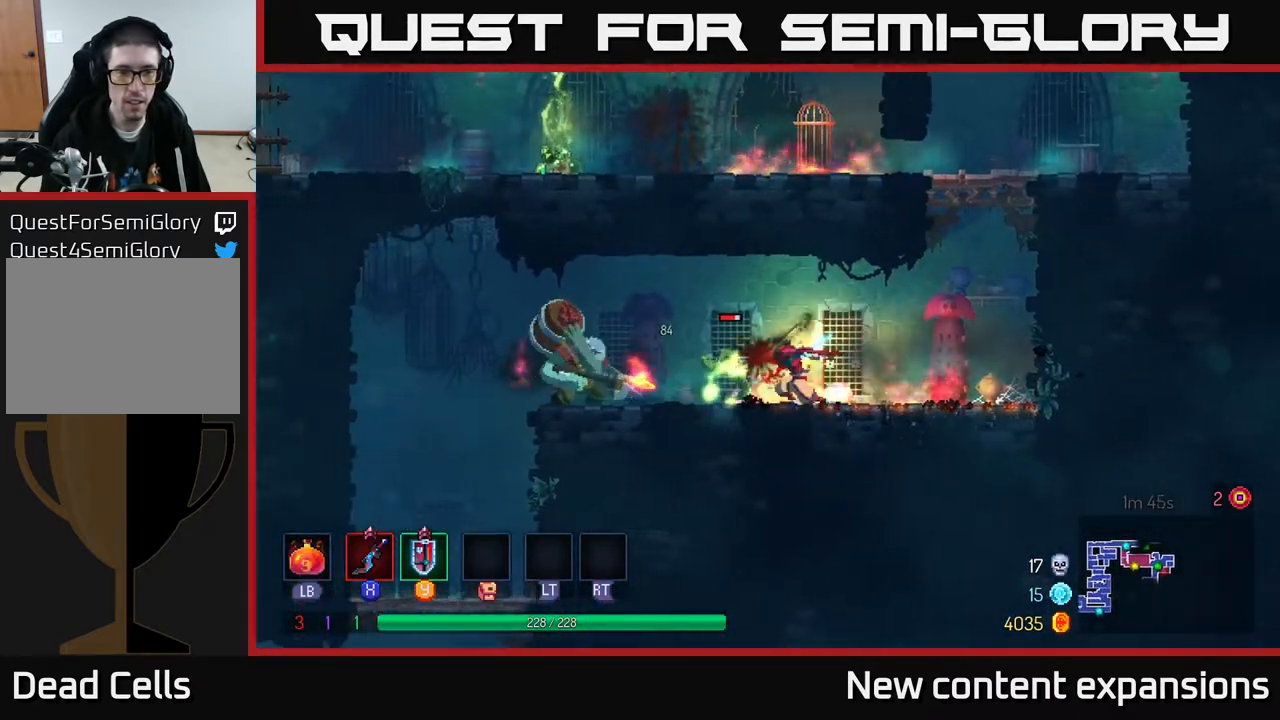
{"buttons": [], "left_stick": "center", "right_stick": "center", "events": [[83, "X", "up"]]}
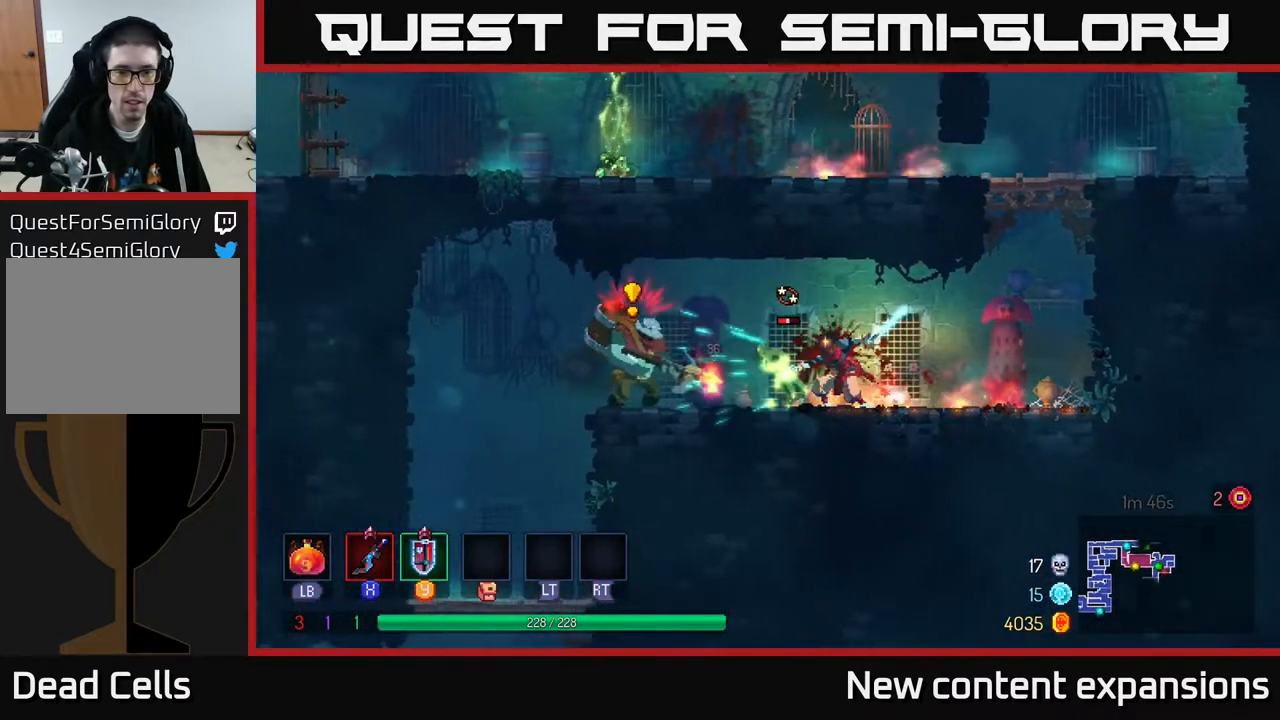
{"buttons": ["DPAD_LEFT"], "left_stick": "center", "right_stick": "center", "events": [[350, "DPAD_LEFT", "down"], [367, "Y", "down"], [450, "Y", "up"]]}
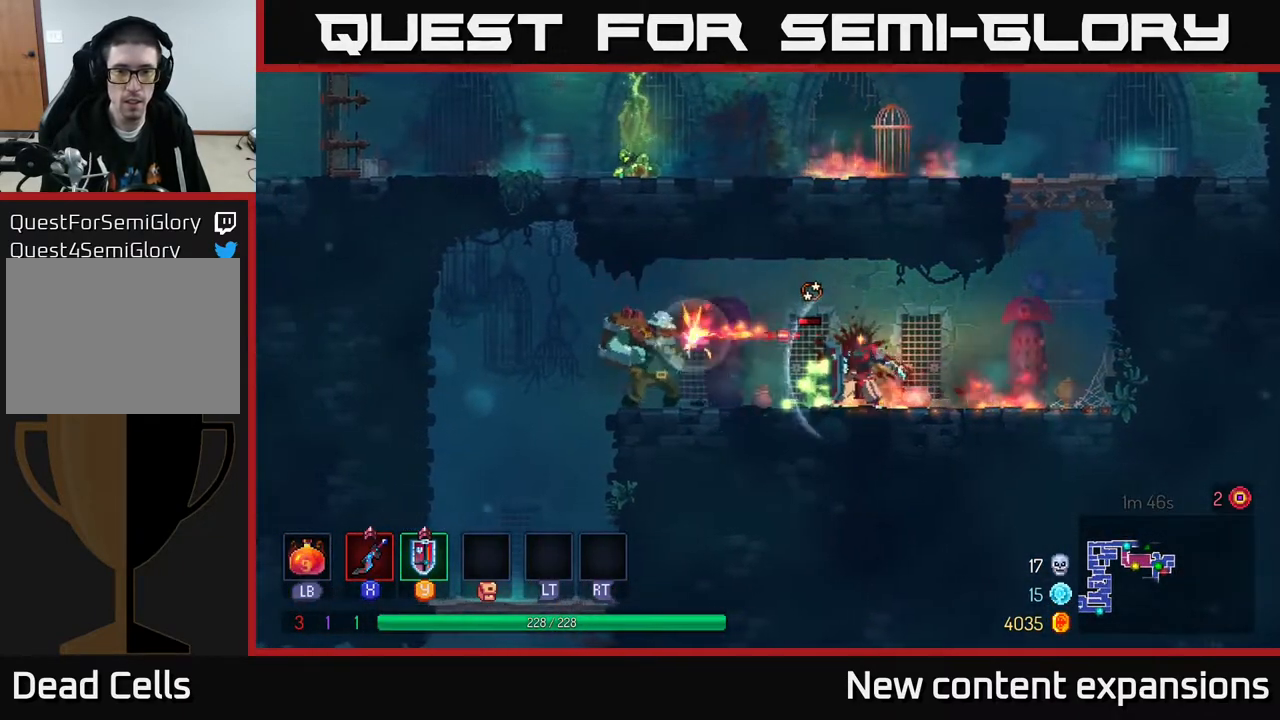
{"buttons": ["DPAD_LEFT"], "left_stick": "center", "right_stick": "center", "events": [[133, "DPAD_LEFT", "up"], [250, "DPAD_LEFT", "down"], [300, "B", "down"], [450, "B", "up"]]}
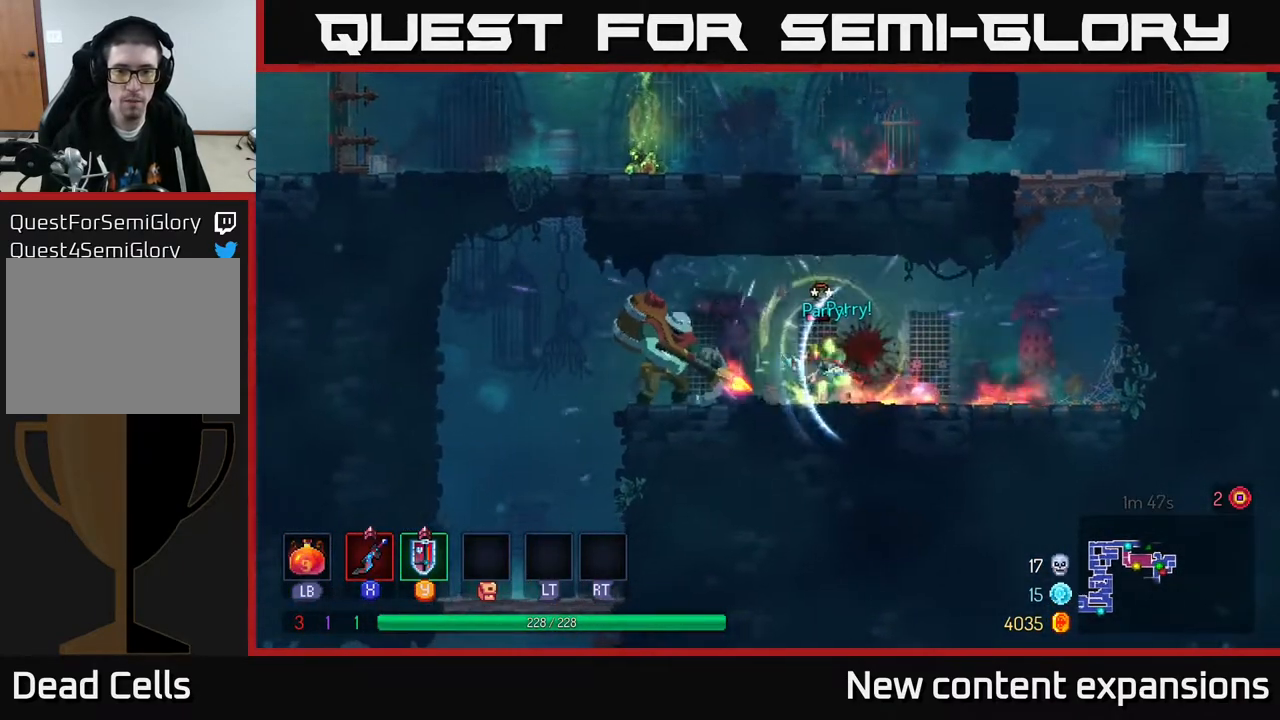
{"buttons": ["X"], "left_stick": "center", "right_stick": "center", "events": [[50, "B", "down"], [100, "B", "up"], [183, "DPAD_LEFT", "up"], [200, "X", "down"], [283, "X", "up"], [500, "X", "down"]]}
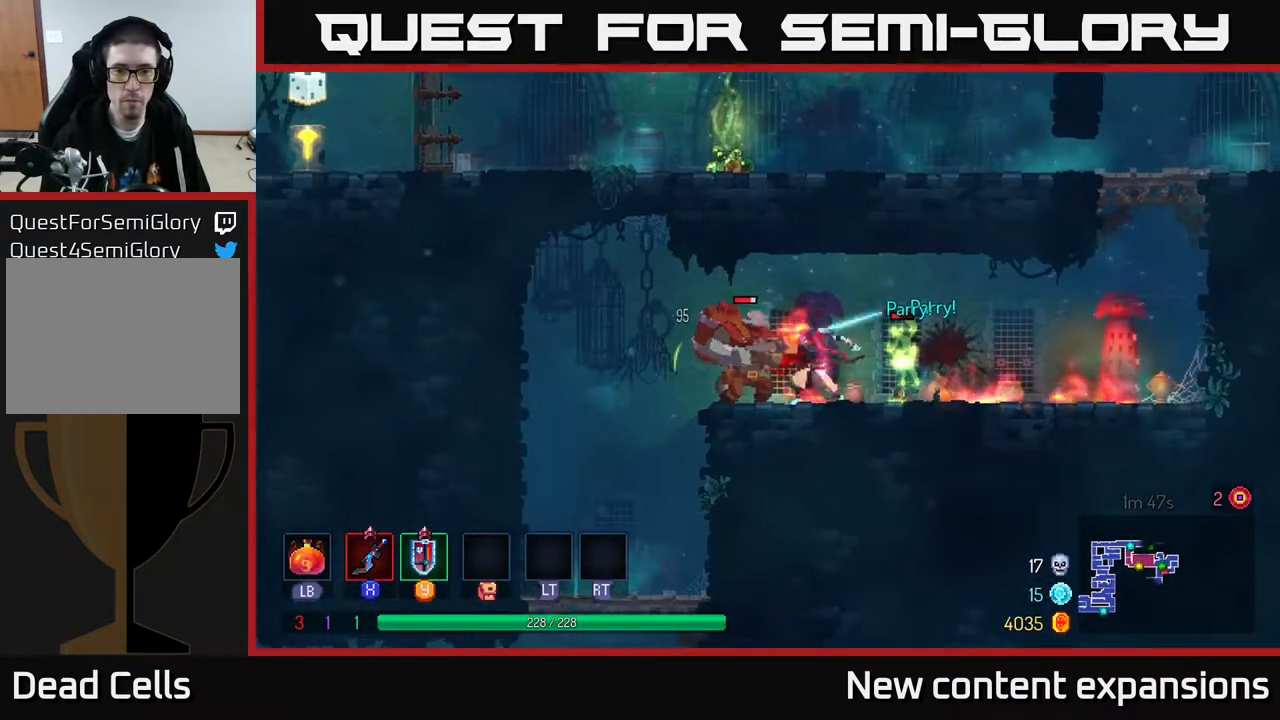
{"buttons": ["X", "DPAD_RIGHT"], "left_stick": "center", "right_stick": "center", "events": [[67, "DPAD_LEFT", "down"], [83, "X", "up"], [217, "B", "down"], [317, "B", "up"], [433, "DPAD_LEFT", "up"], [450, "DPAD_RIGHT", "down"], [500, "X", "down"]]}
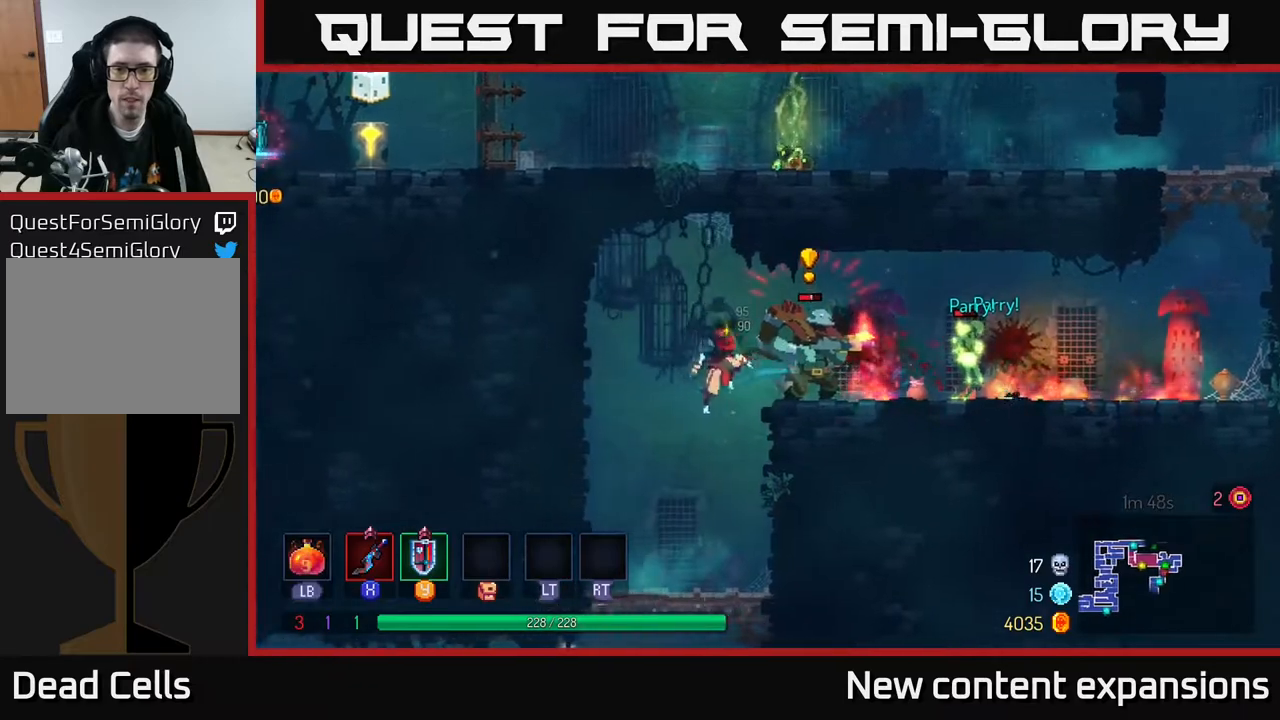
{"buttons": ["X", "DPAD_RIGHT"], "left_stick": "center", "right_stick": "center", "events": [[117, "X", "up"], [250, "X", "down"], [267, "DPAD_RIGHT", "up"], [267, "X", "up"], [317, "X", "down"], [400, "X", "up"], [467, "DPAD_RIGHT", "down"], [483, "X", "down"]]}
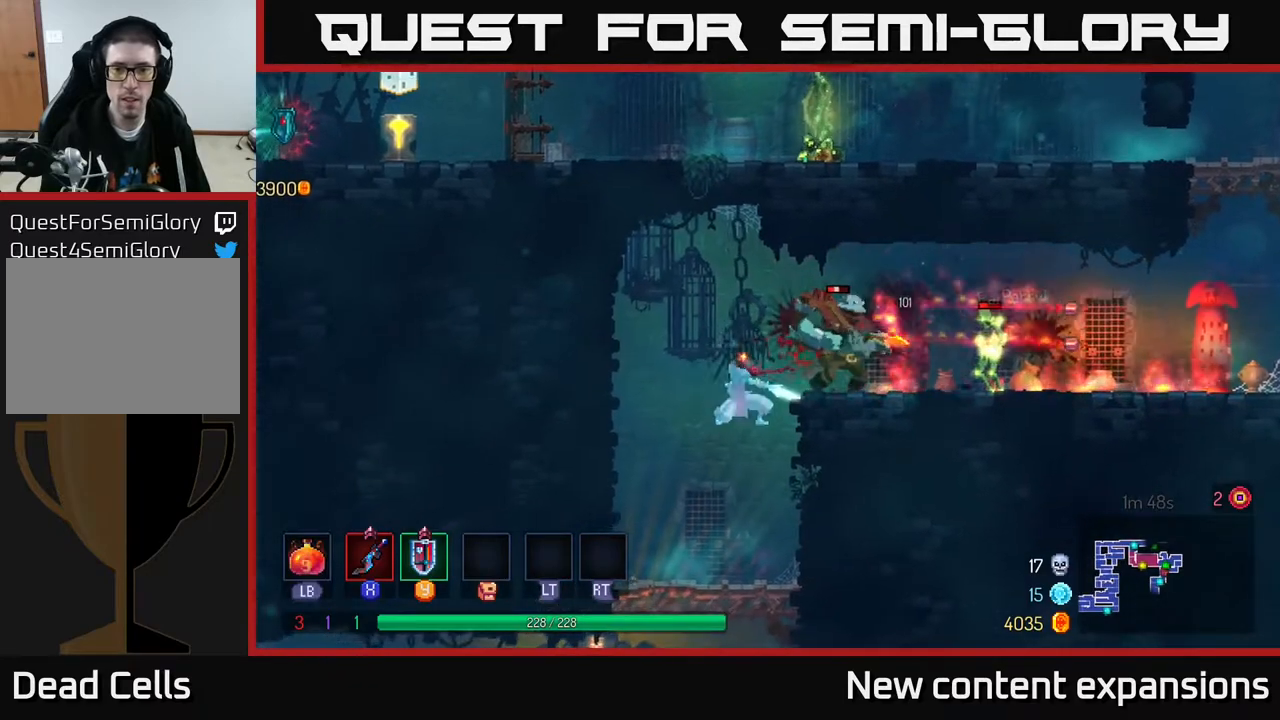
{"buttons": ["DPAD_RIGHT"], "left_stick": "center", "right_stick": "center", "events": [[67, "X", "up"], [150, "X", "down"], [233, "X", "up"], [317, "X", "down"], [400, "X", "up"]]}
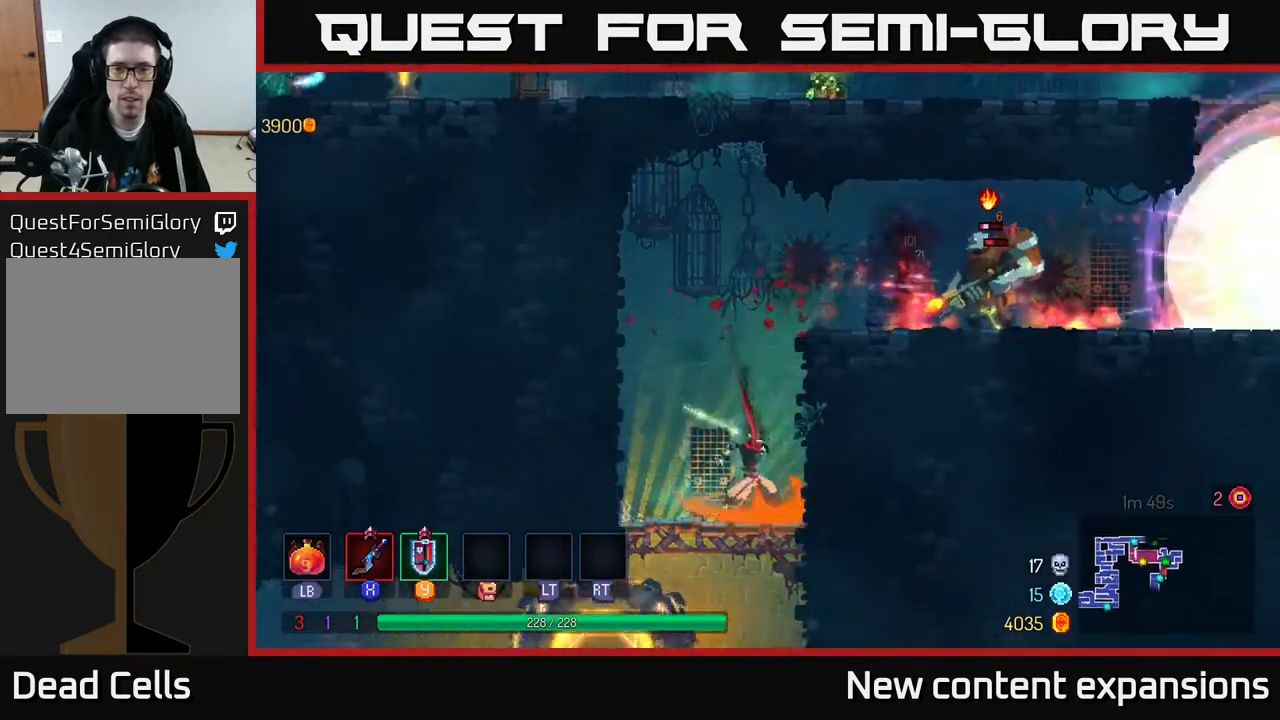
{"buttons": [], "left_stick": "center", "right_stick": "center", "events": [[50, "DPAD_RIGHT", "up"]]}
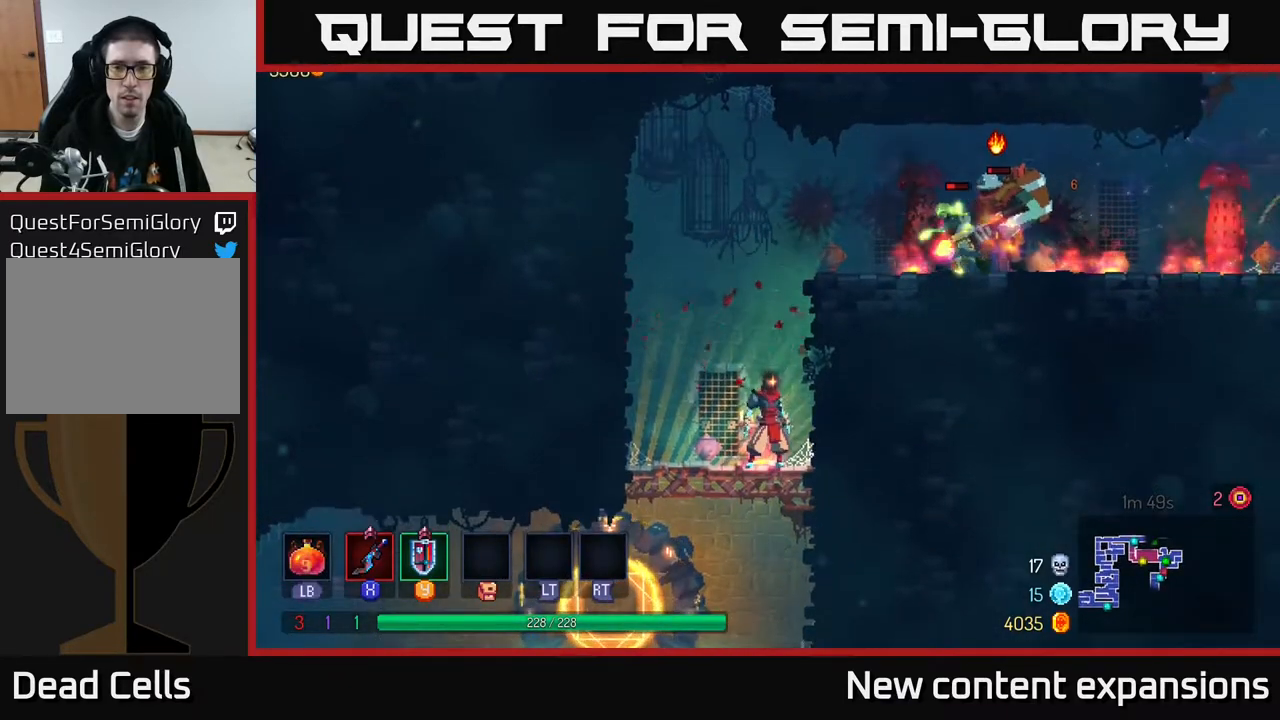
{"buttons": ["DPAD_RIGHT"], "left_stick": "center", "right_stick": "center", "events": [[33, "A", "down"], [50, "DPAD_RIGHT", "down"], [150, "A", "up"], [217, "A", "down"], [350, "A", "up"], [417, "X", "down"], [500, "X", "up"]]}
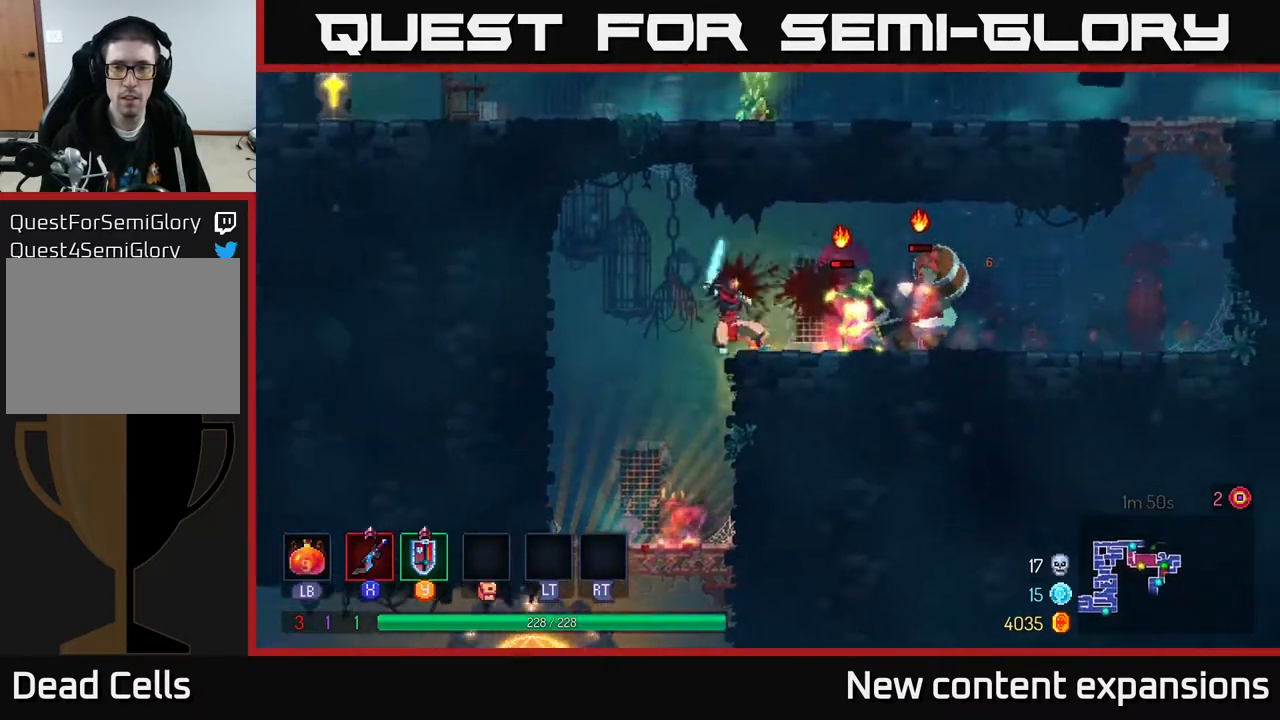
{"buttons": ["B", "DPAD_RIGHT"], "left_stick": "center", "right_stick": "center", "events": [[333, "B", "down"]]}
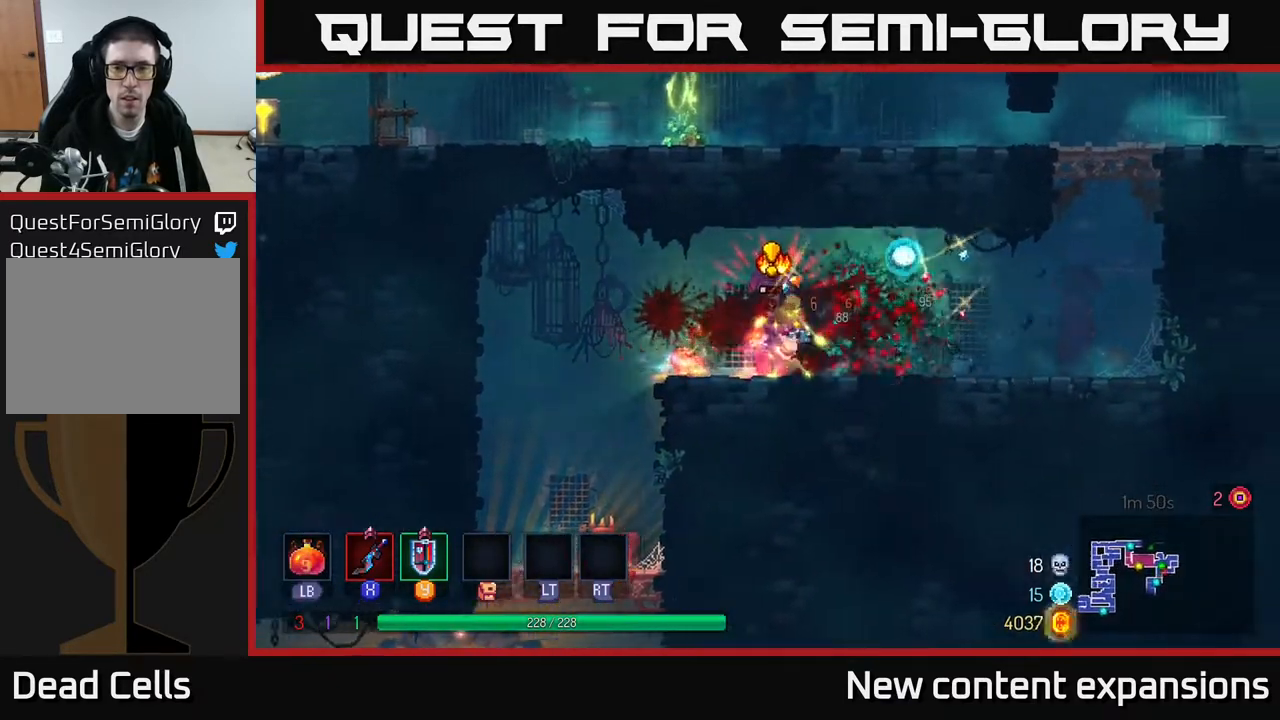
{"buttons": [], "left_stick": "center", "right_stick": "center", "events": [[17, "B", "up"], [217, "DPAD_RIGHT", "up"], [233, "DPAD_LEFT", "down"], [250, "X", "down"], [333, "X", "up"], [433, "DPAD_LEFT", "up"]]}
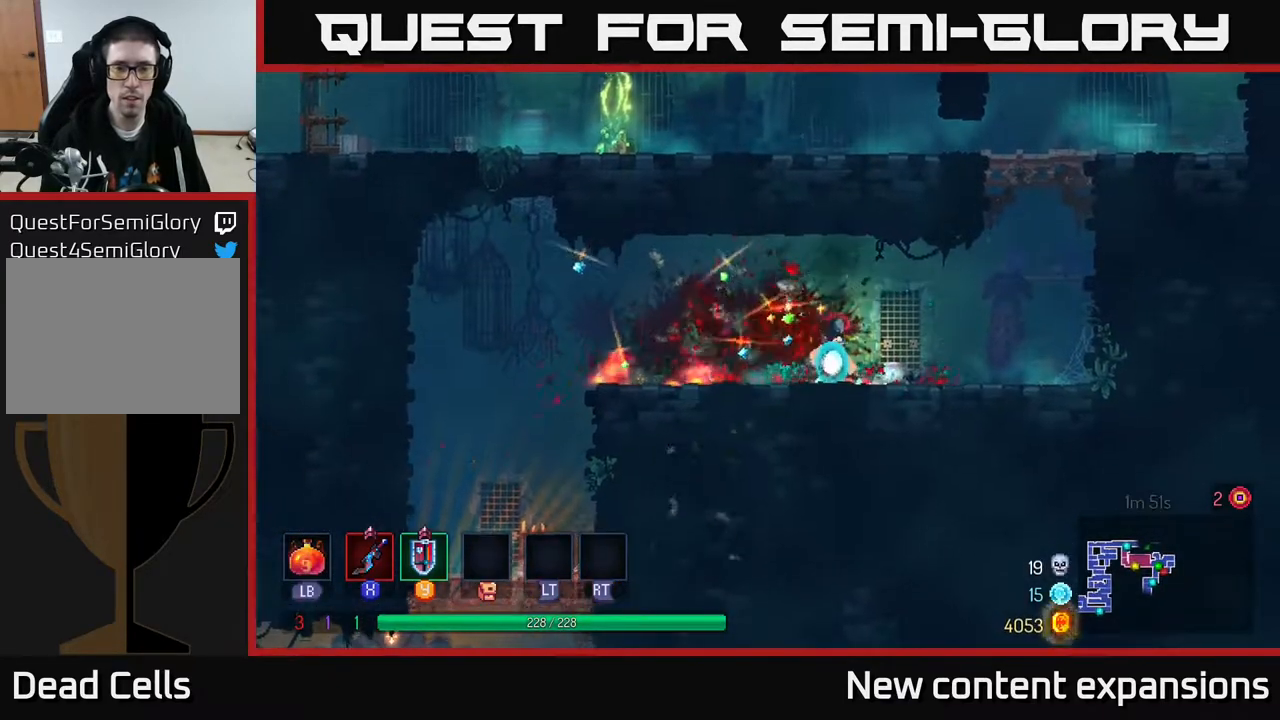
{"buttons": ["DPAD_LEFT"], "left_stick": "center", "right_stick": "center", "events": [[83, "DPAD_LEFT", "down"], [133, "B", "down"], [200, "B", "up"]]}
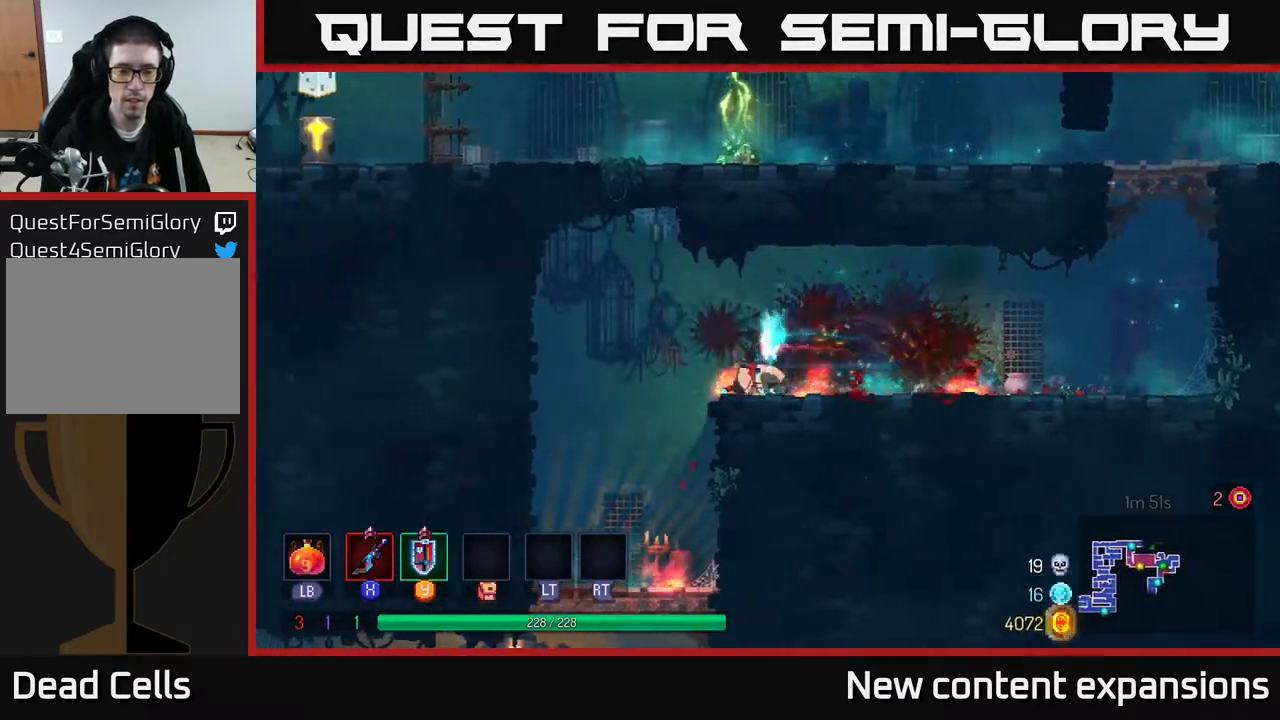
{"buttons": ["DPAD_DOWN"], "left_stick": "center", "right_stick": "center", "events": [[300, "DPAD_LEFT", "up"], [333, "DPAD_DOWN", "down"]]}
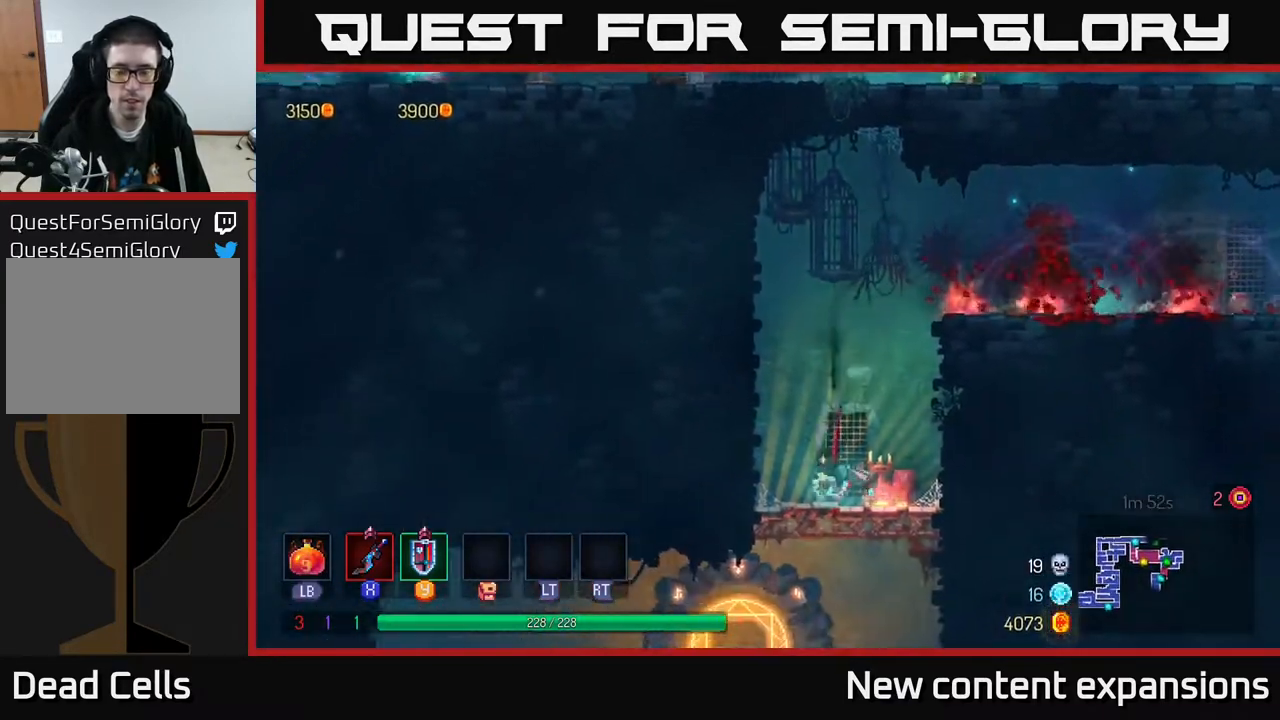
{"buttons": ["DPAD_LEFT"], "left_stick": "center", "right_stick": "center", "events": [[117, "A", "down"], [167, "A", "up"], [250, "A", "down"], [333, "A", "up"], [333, "DPAD_DOWN", "up"], [333, "DPAD_LEFT", "down"], [433, "B", "down"], [500, "B", "up"]]}
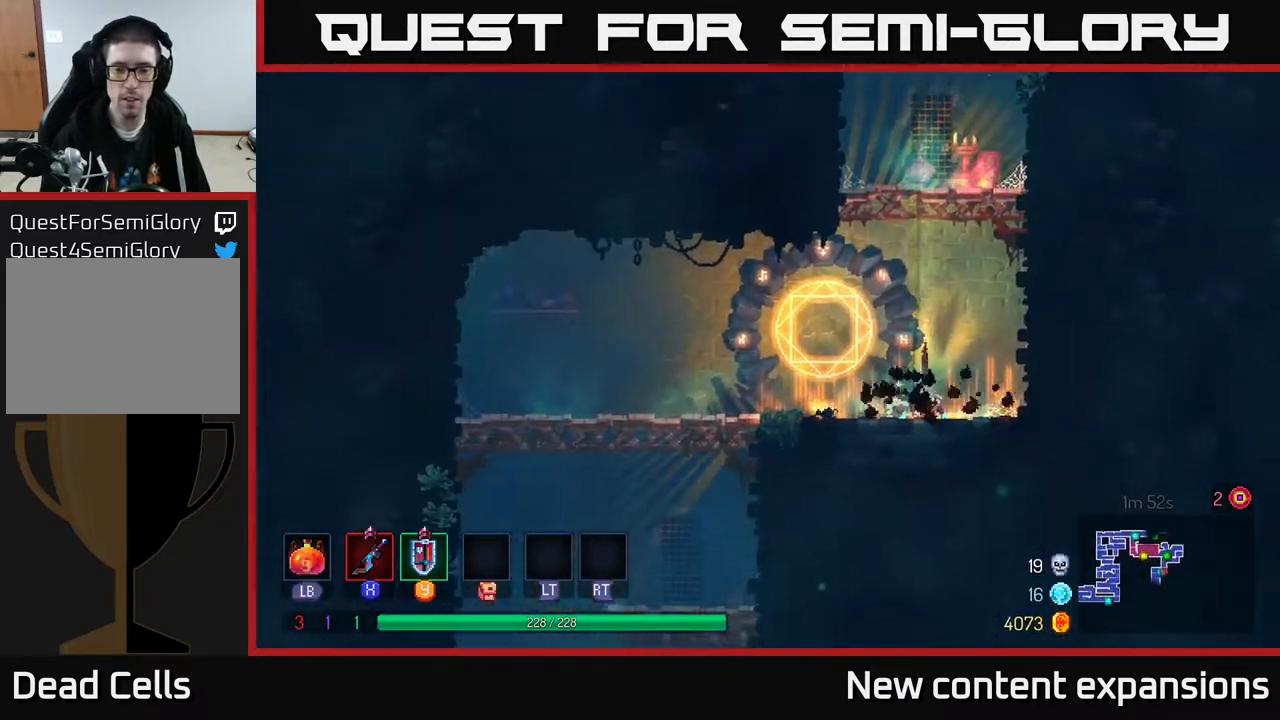
{"buttons": ["DPAD_LEFT"], "left_stick": "center", "right_stick": "center", "events": [[217, "B", "down"], [300, "B", "up"], [367, "B", "down"], [467, "B", "up"]]}